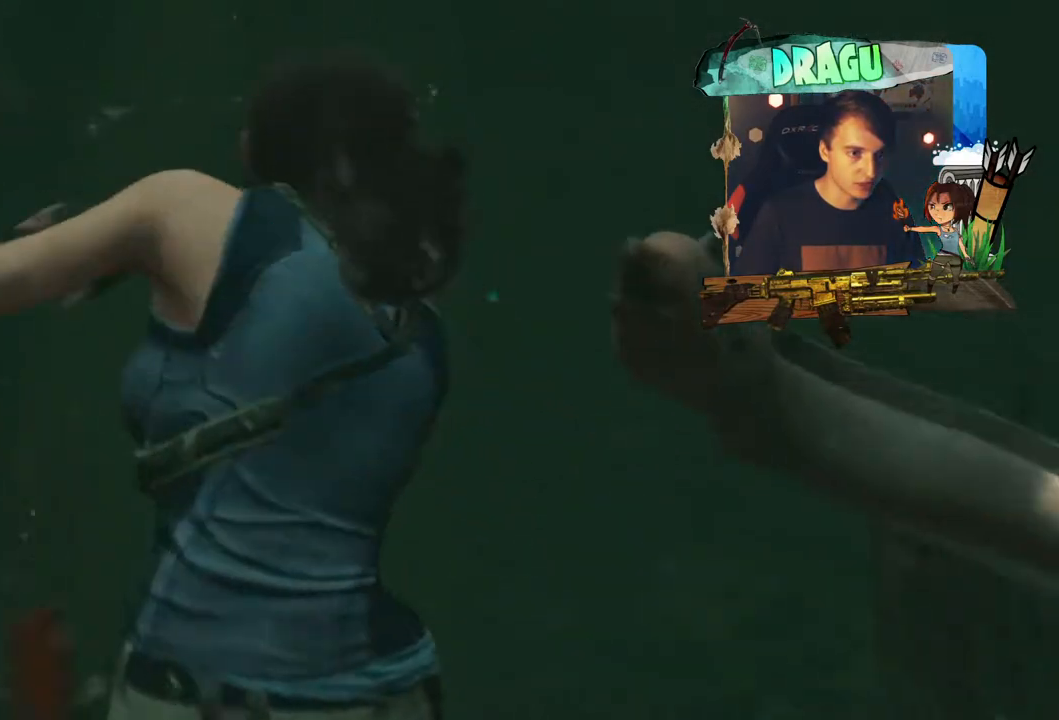
Gameplay with keyboard and mouse; each line is a JSON object with the keys and mouse buttons held at the frame after it. "events" lists presses ("down") and releases ("up") of "1", "2", "3", "4", "5", "a", "c", "ctrl", "d", "e", "f", "q", "r", "s", "shift", "space", "tab", "v", "w", "x", "y", "mouse_left", "mouse_wheel", "mouse_right", "mouse_mb4" and "mouse_mb5" between this image and that frame as [ms after this image, input, new state], when the widget could be followed in between. "mouse_left", "mouse_wheel", "mouse_right", "mouse_mb4", "mouse_mb5" = the "left", "wheel", "right", "mb4", "mb5" buttons of the "mouse" list. No other keys are recorded. "wheel" means that the mouse wheel is clicked or scrolled. Mouse movement is not recorded.
{"keys": [], "mouse": [], "events": []}
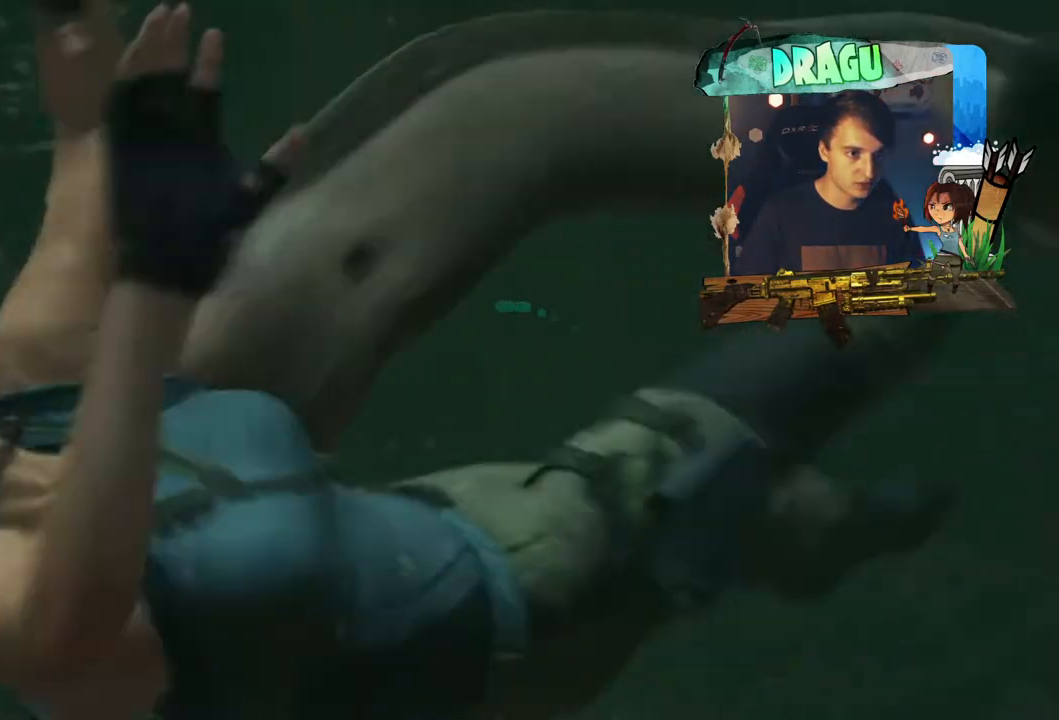
{"keys": [], "mouse": [], "events": [[167, "mouse_left", "down"], [250, "mouse_left", "up"]]}
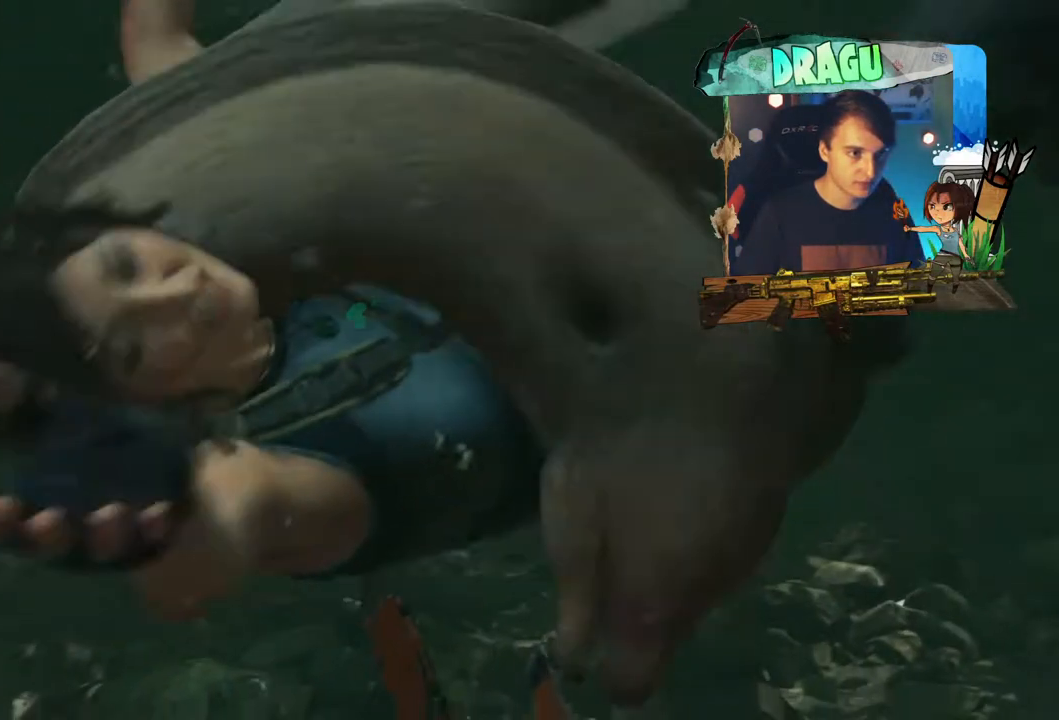
{"keys": [], "mouse": [], "events": []}
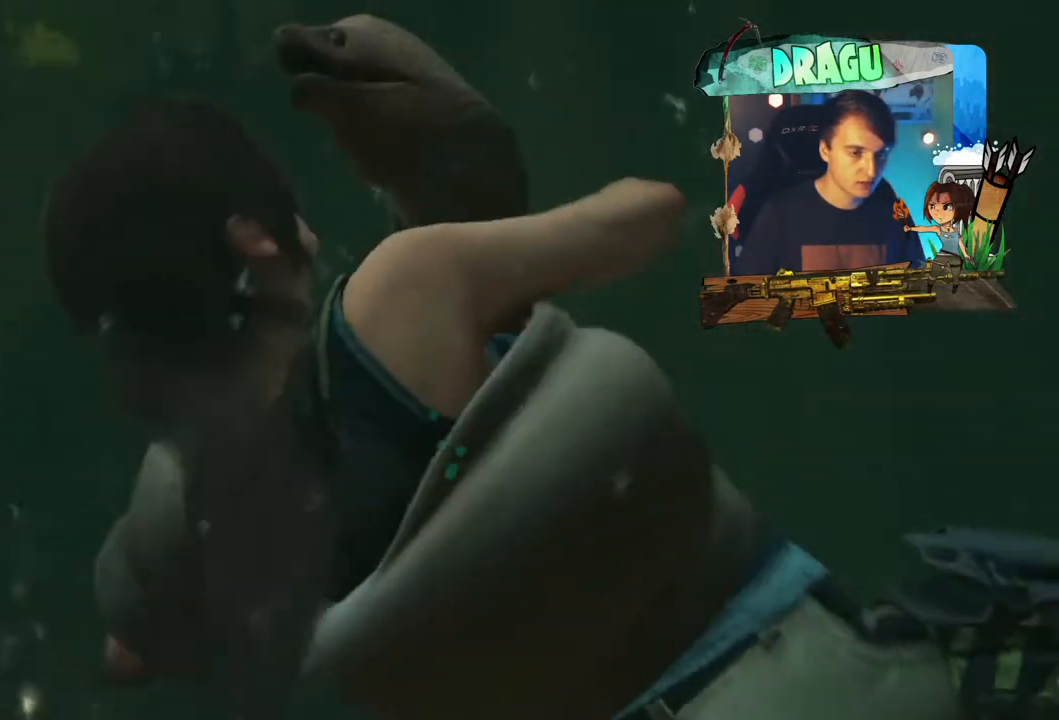
{"keys": [], "mouse": [], "events": []}
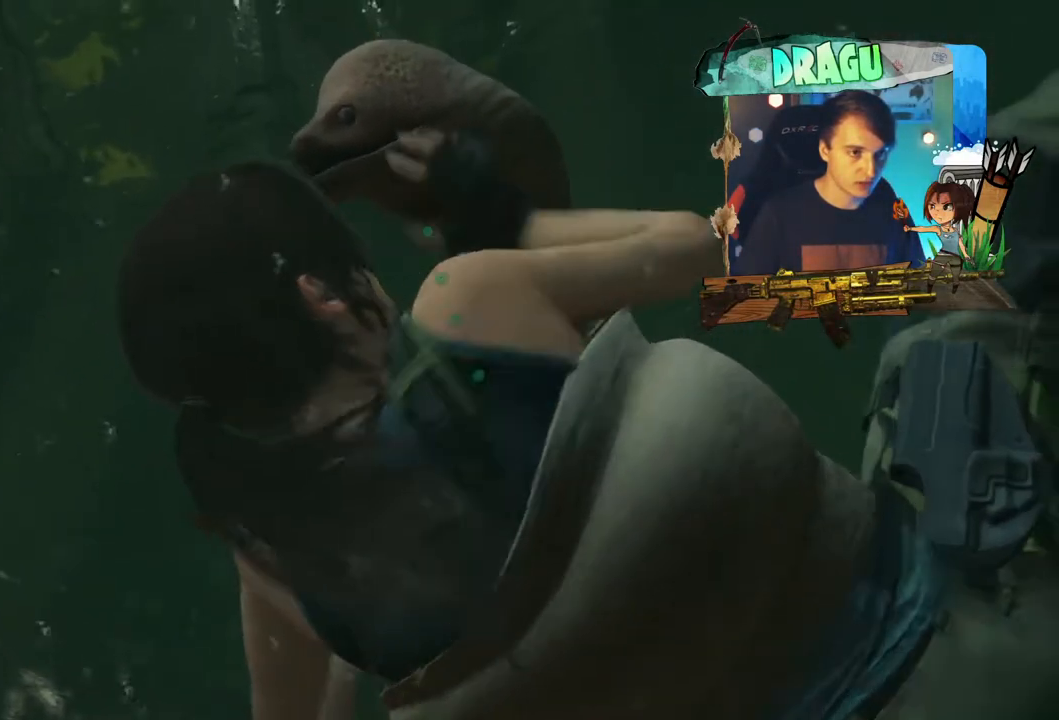
{"keys": [], "mouse": ["left"], "events": [[384, "mouse_left", "down"]]}
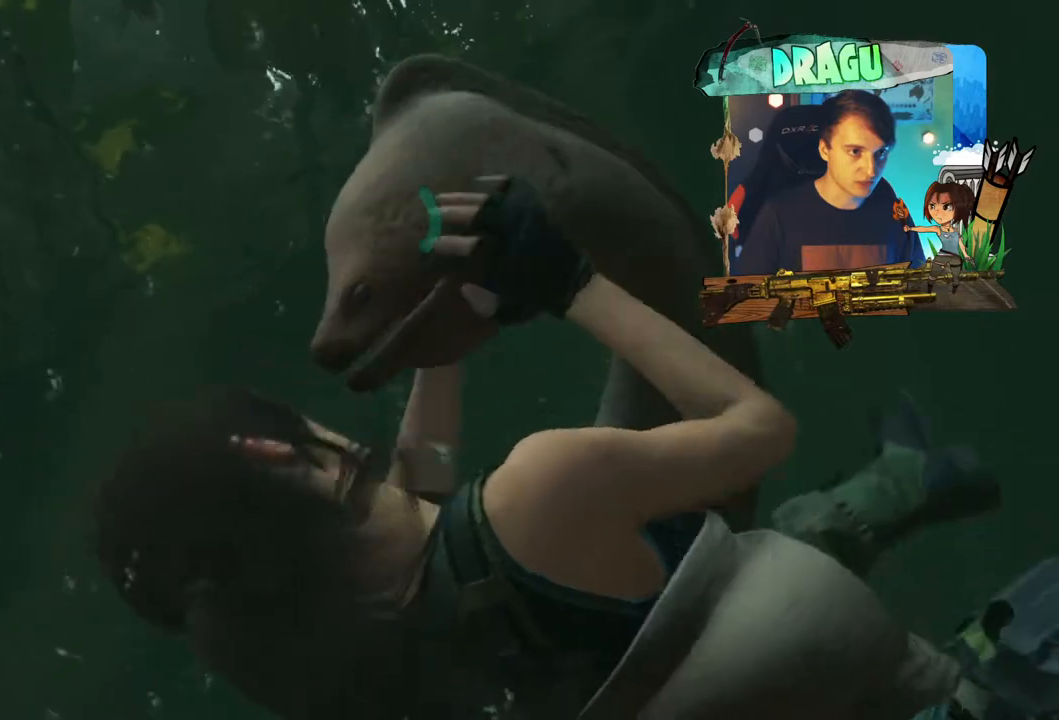
{"keys": [], "mouse": [], "events": [[33, "mouse_left", "up"], [100, "mouse_left", "down"], [250, "mouse_left", "up"], [317, "mouse_left", "down"], [467, "mouse_left", "up"]]}
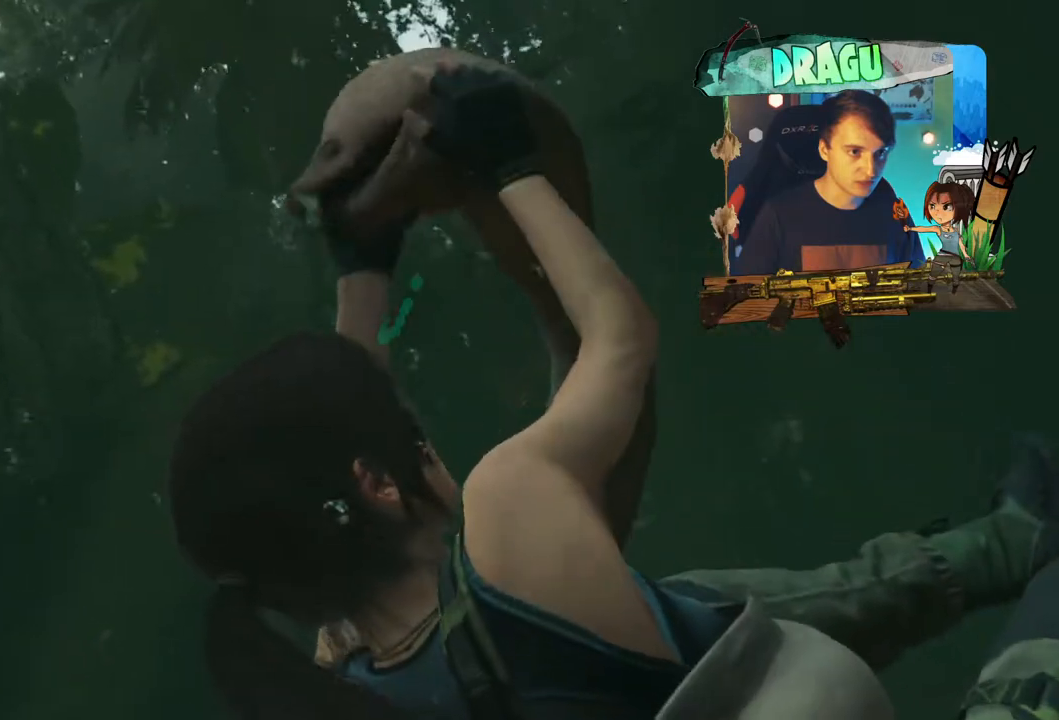
{"keys": [], "mouse": ["left"], "events": [[67, "mouse_left", "down"], [217, "mouse_left", "up"], [418, "mouse_left", "down"]]}
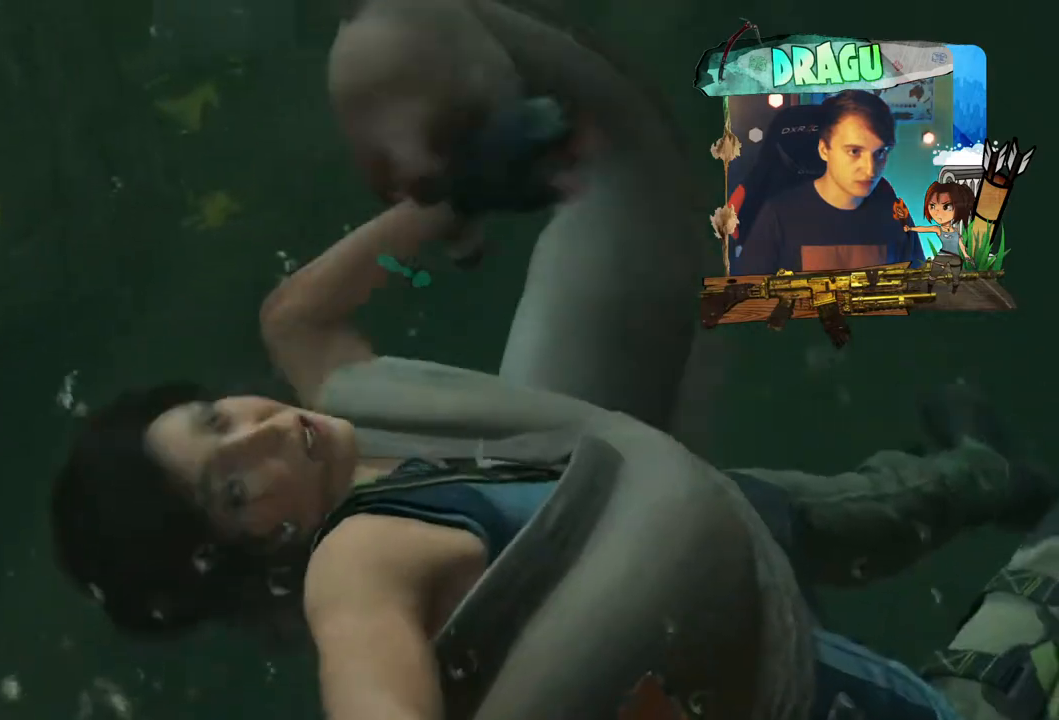
{"keys": [], "mouse": [], "events": [[83, "mouse_left", "up"], [234, "mouse_left", "down"], [384, "mouse_left", "up"]]}
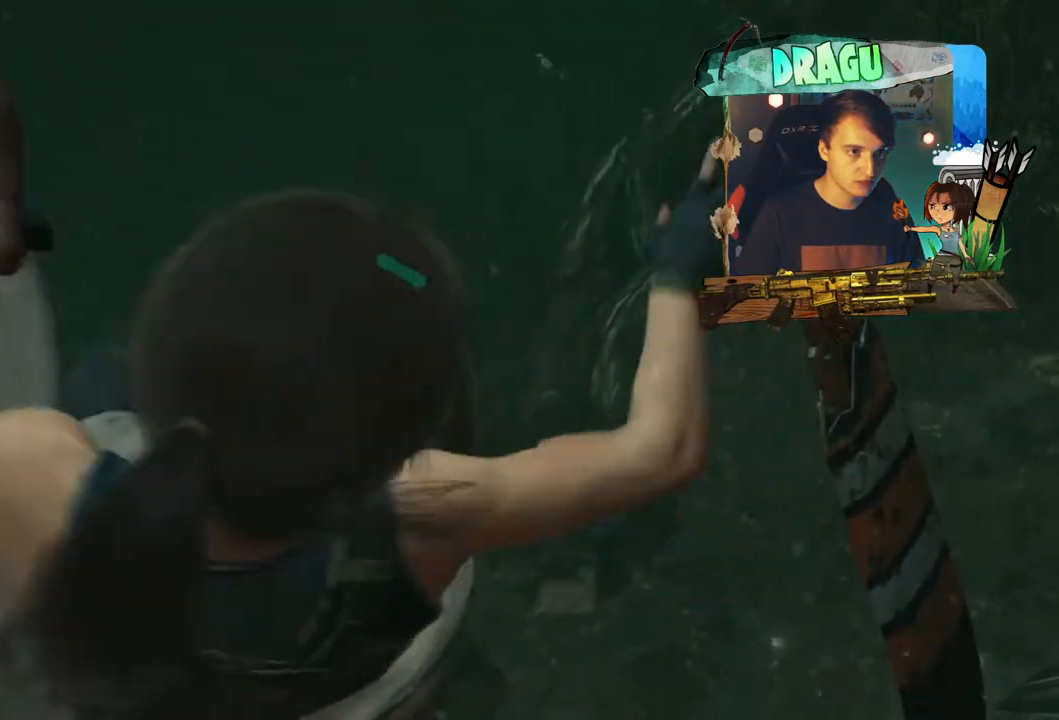
{"keys": [], "mouse": ["left"], "events": [[451, "mouse_left", "down"]]}
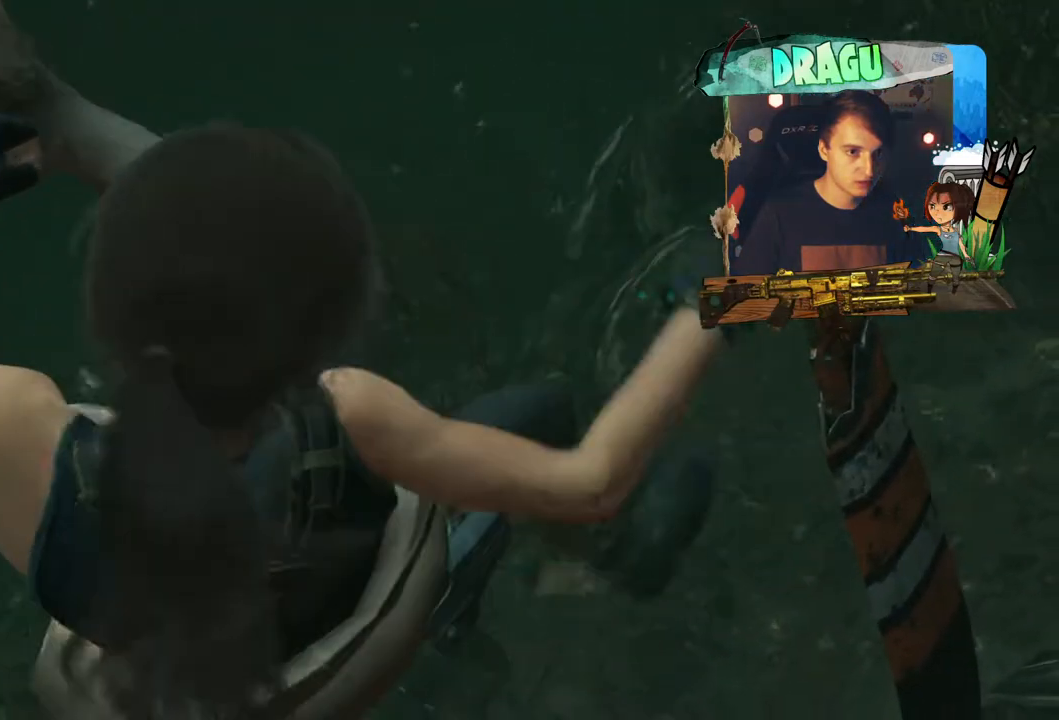
{"keys": [], "mouse": [], "events": [[117, "mouse_left", "up"], [317, "mouse_left", "down"], [500, "mouse_left", "up"]]}
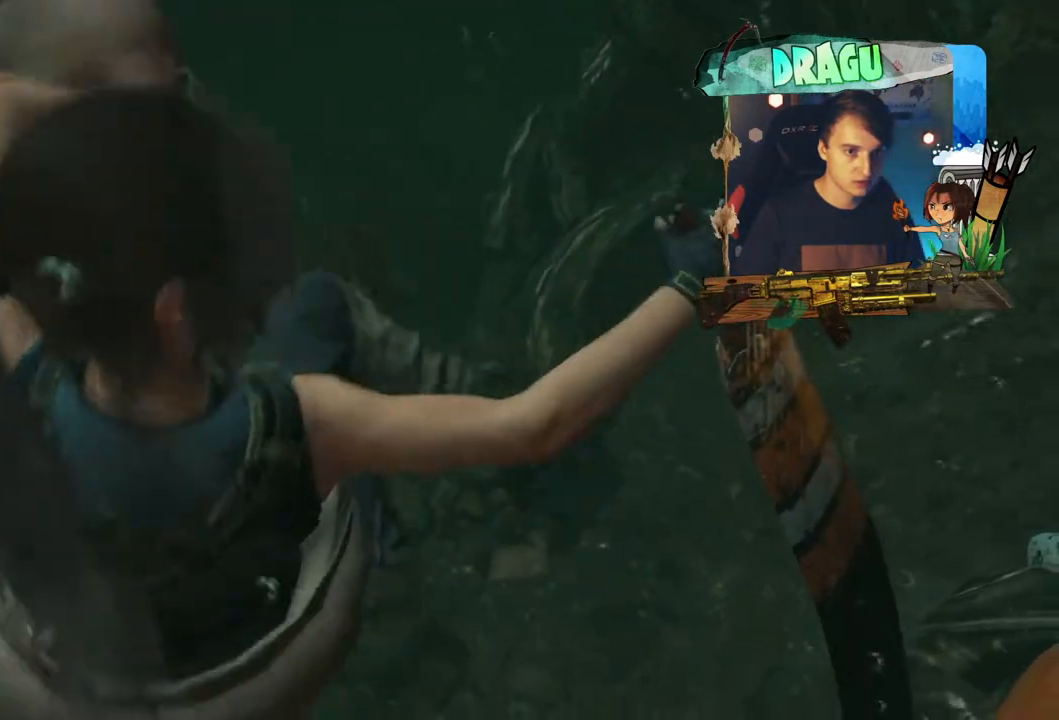
{"keys": [], "mouse": ["left"], "events": [[184, "mouse_left", "down"], [317, "mouse_left", "up"], [418, "mouse_left", "down"]]}
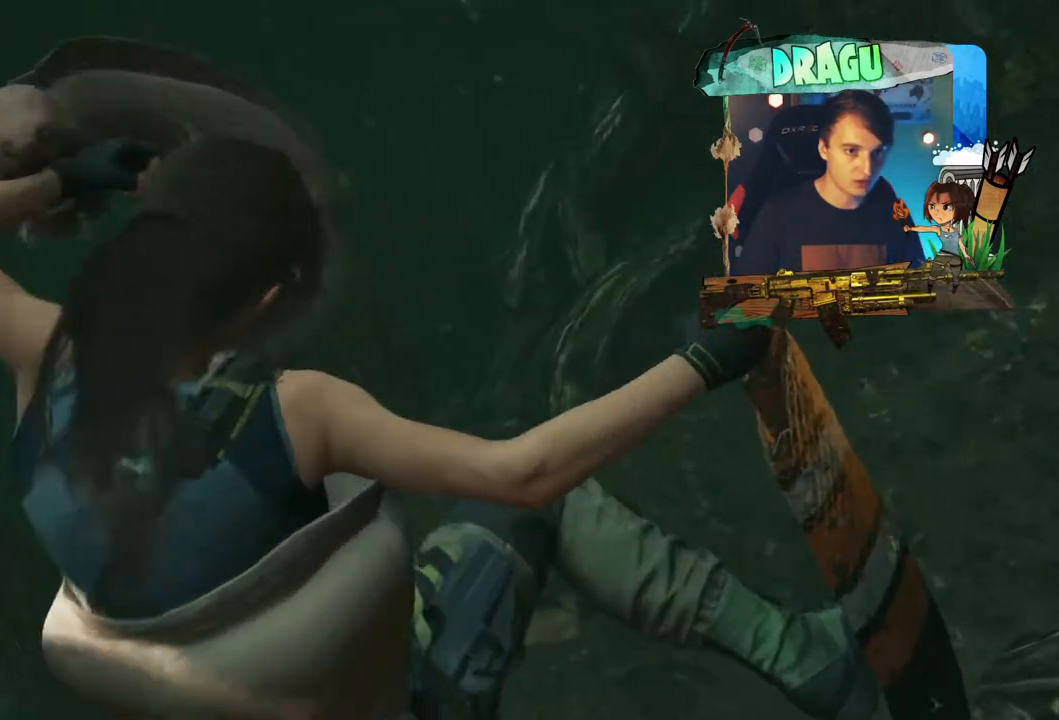
{"keys": [], "mouse": [], "events": [[50, "mouse_left", "up"], [133, "mouse_left", "down"], [267, "mouse_left", "up"]]}
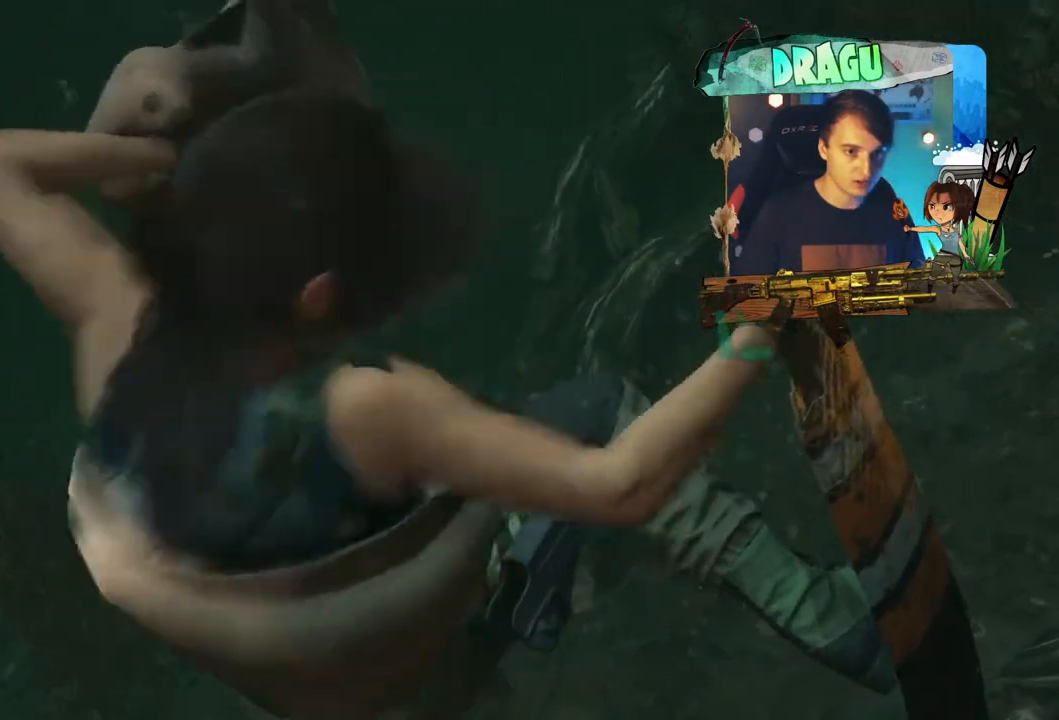
{"keys": [], "mouse": [], "events": []}
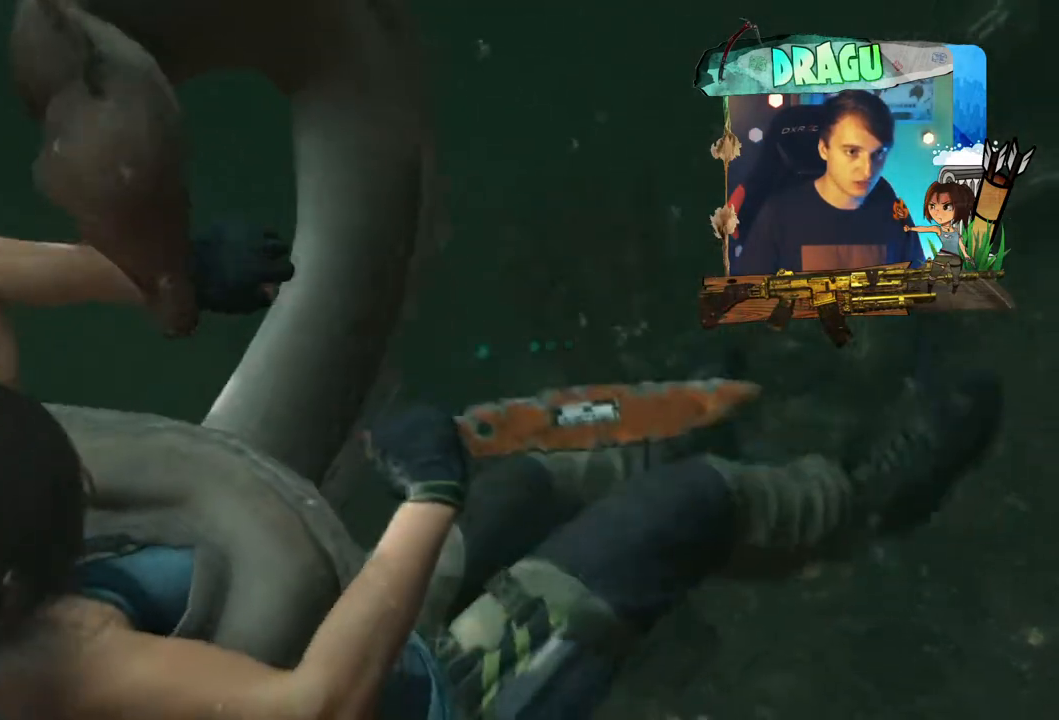
{"keys": [], "mouse": [], "events": []}
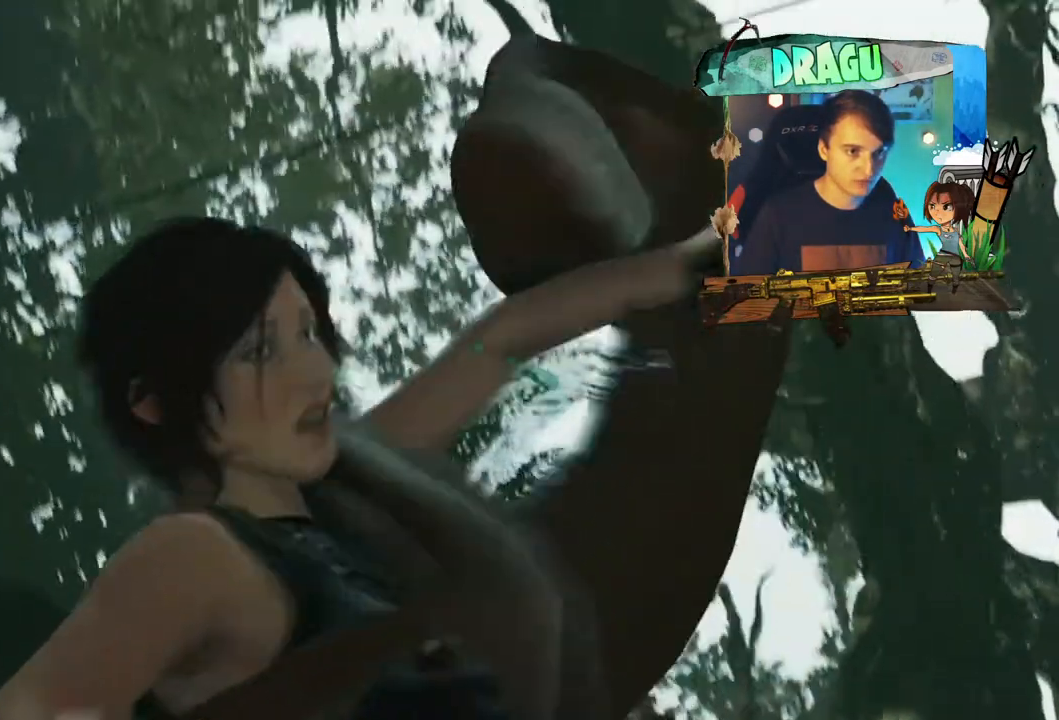
{"keys": [], "mouse": [], "events": []}
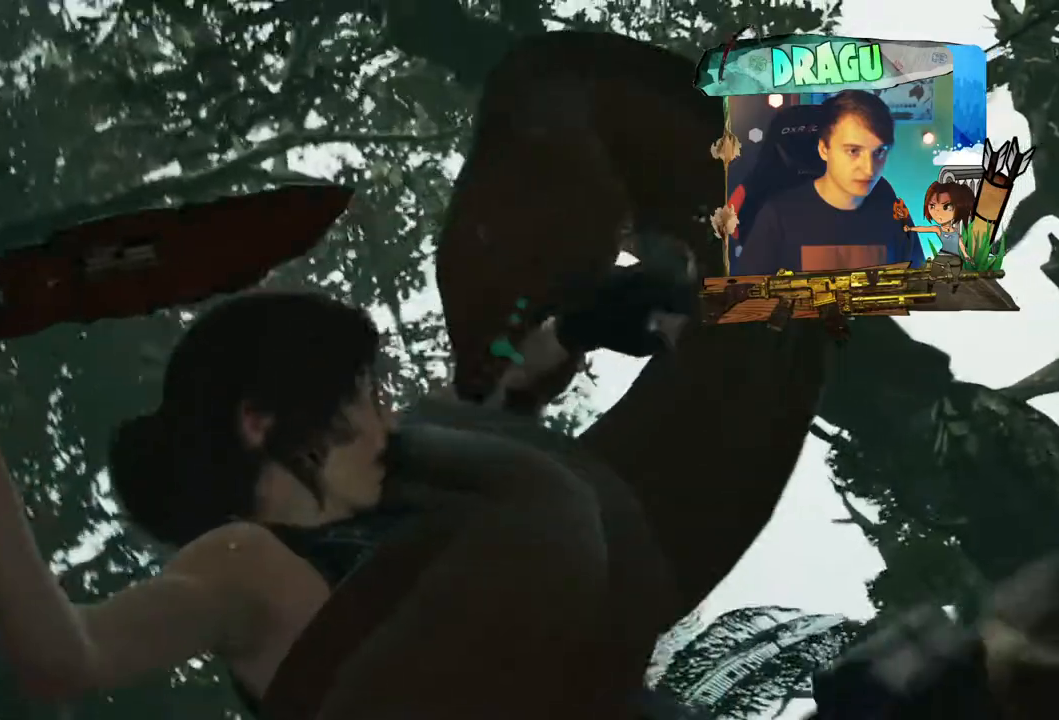
{"keys": [], "mouse": [], "events": []}
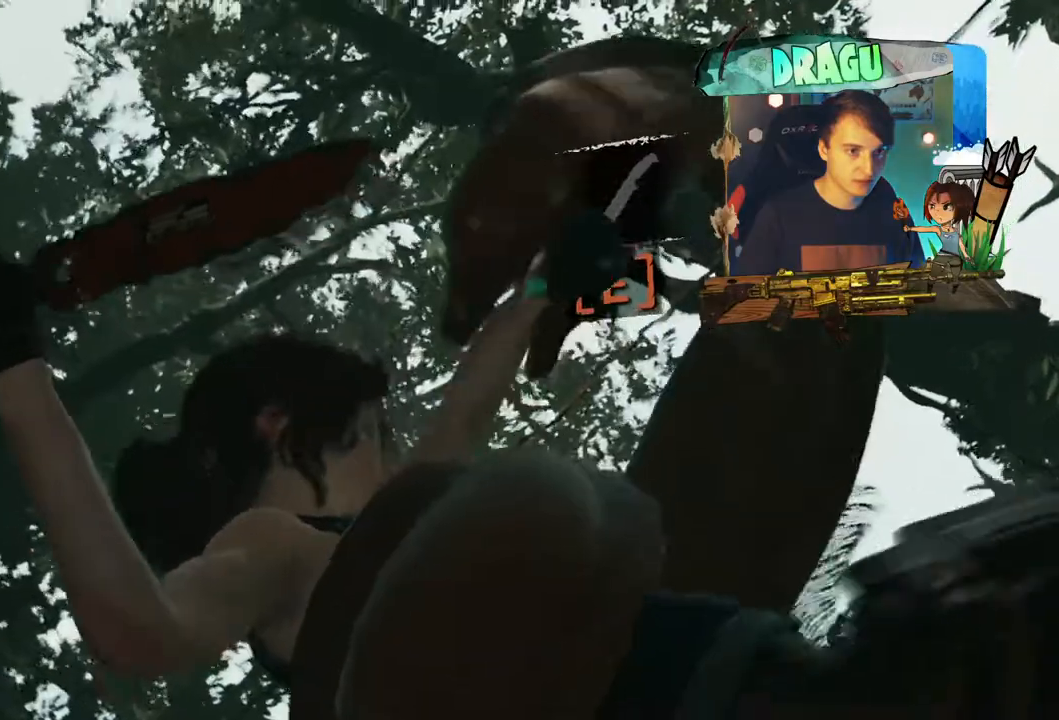
{"keys": [], "mouse": [], "events": [[284, "mouse_left", "down"], [368, "e", "down"], [368, "mouse_left", "up"], [484, "e", "up"]]}
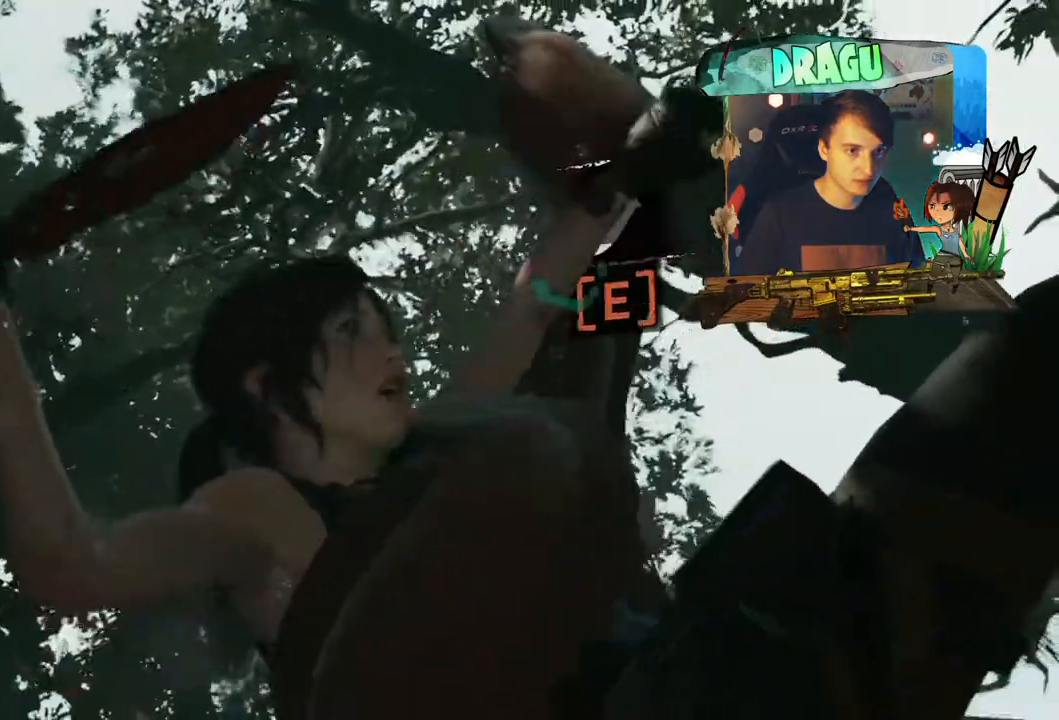
{"keys": ["e"], "mouse": [], "events": [[50, "e", "down"]]}
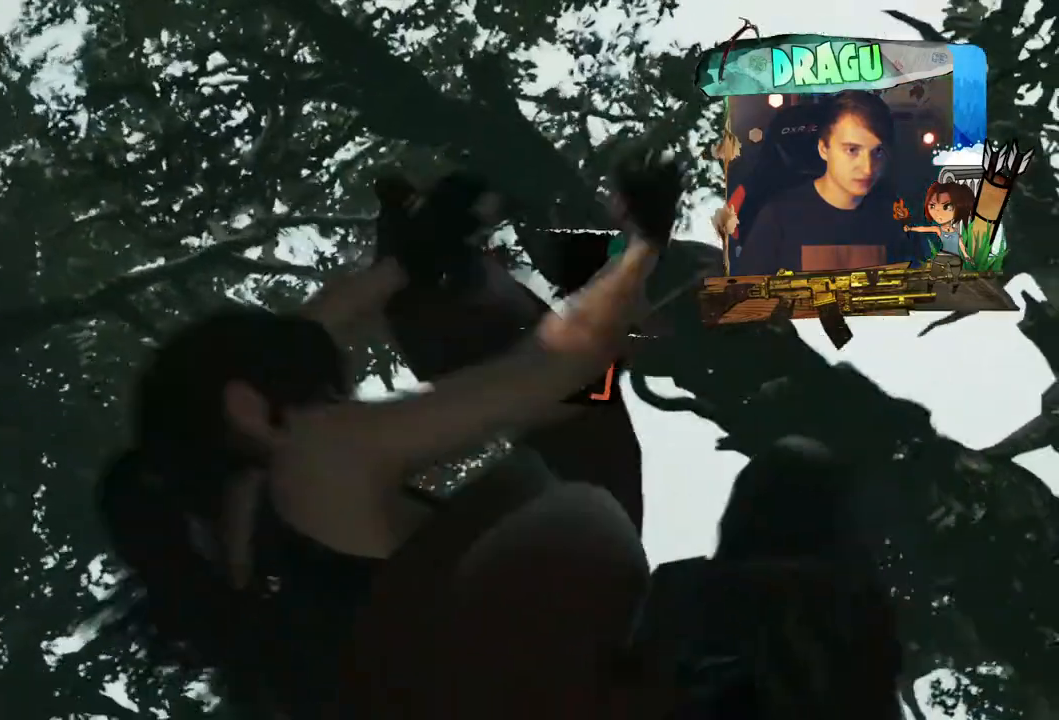
{"keys": [], "mouse": [], "events": [[33, "e", "up"], [83, "e", "down"], [183, "e", "up"], [250, "e", "down"], [300, "e", "up"], [384, "e", "down"], [450, "e", "up"]]}
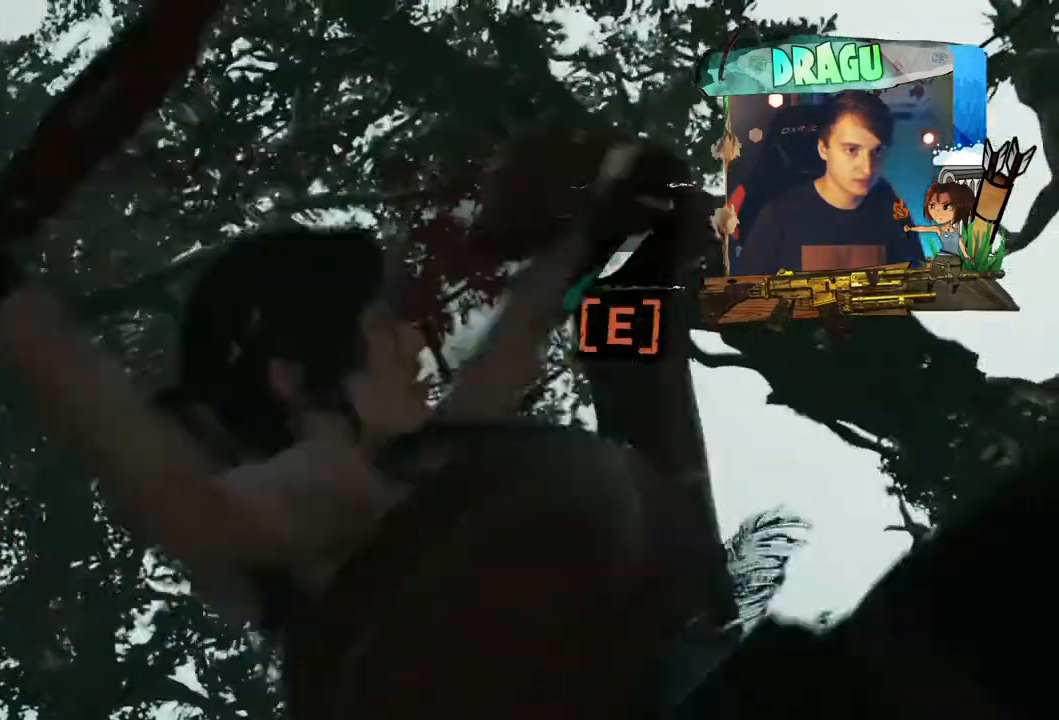
{"keys": ["e"], "mouse": [], "events": [[34, "e", "down"], [100, "e", "up"], [184, "e", "down"], [267, "e", "up"], [317, "e", "down"], [401, "e", "up"], [451, "e", "down"]]}
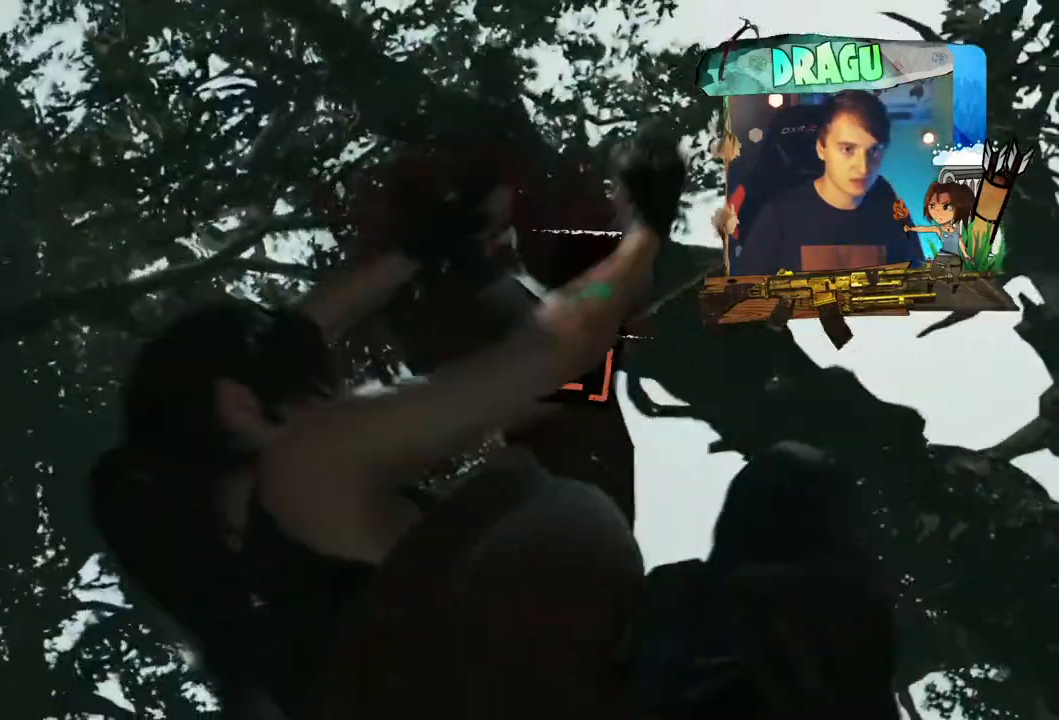
{"keys": ["e"], "mouse": [], "events": [[50, "e", "up"], [67, "e", "down"], [150, "e", "up"], [217, "e", "down"], [300, "e", "up"], [350, "e", "down"], [417, "e", "up"], [484, "e", "down"]]}
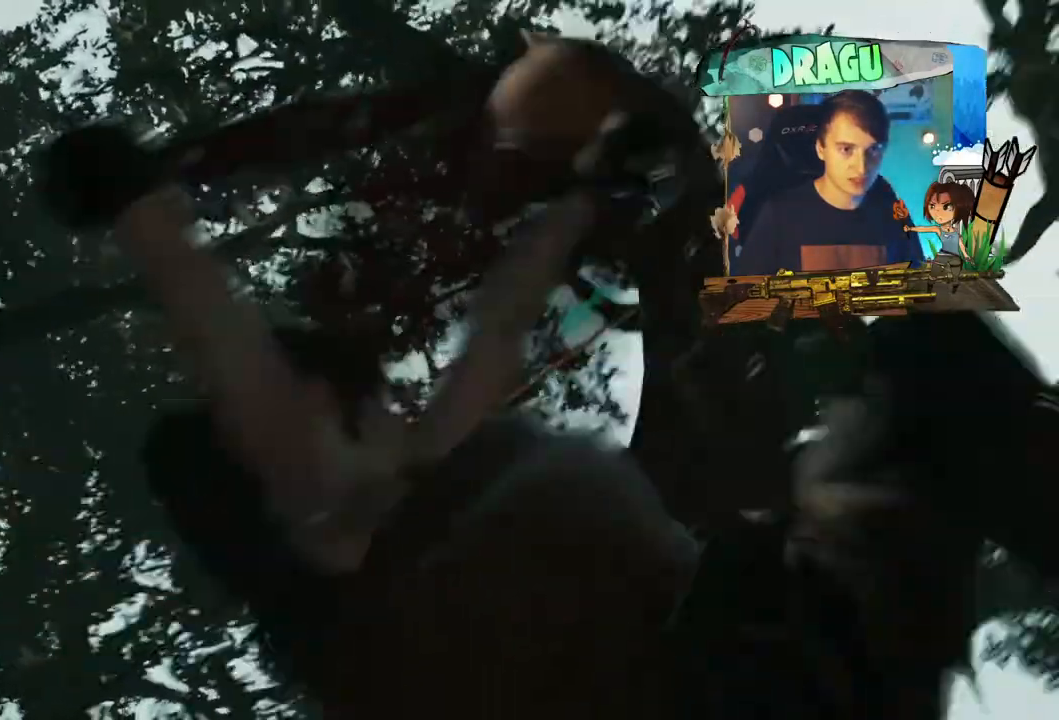
{"keys": [], "mouse": [], "events": [[50, "e", "up"], [117, "e", "down"], [184, "e", "up"], [267, "e", "down"], [334, "e", "up"], [401, "e", "down"], [451, "e", "up"]]}
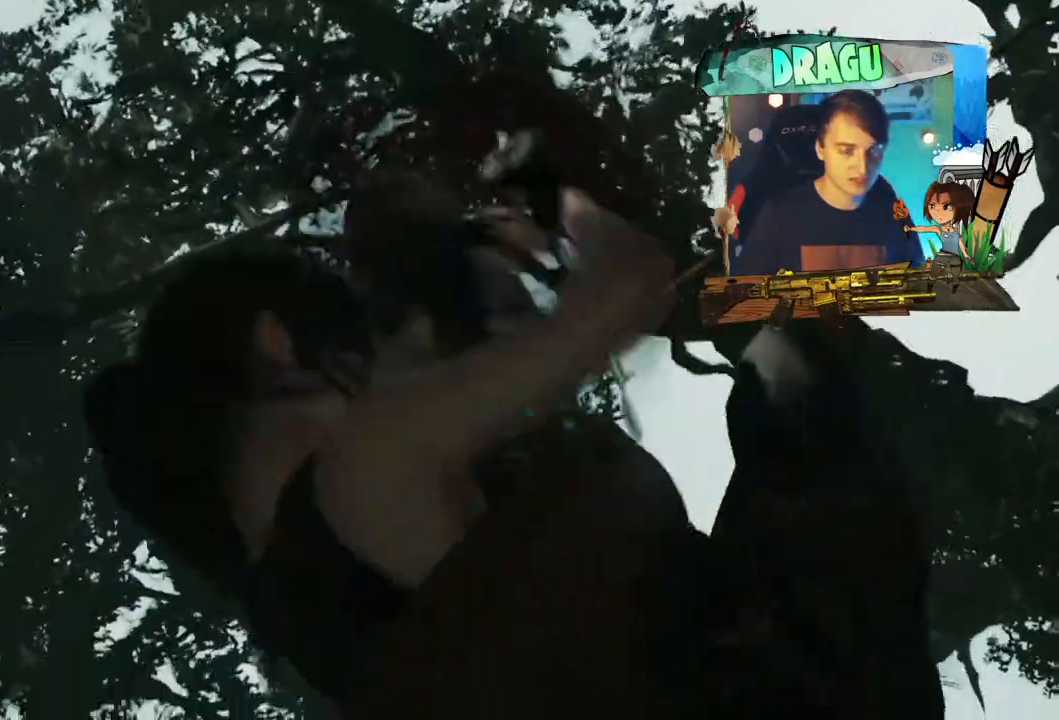
{"keys": ["e"], "mouse": [], "events": [[50, "e", "down"], [183, "e", "up"], [467, "e", "down"]]}
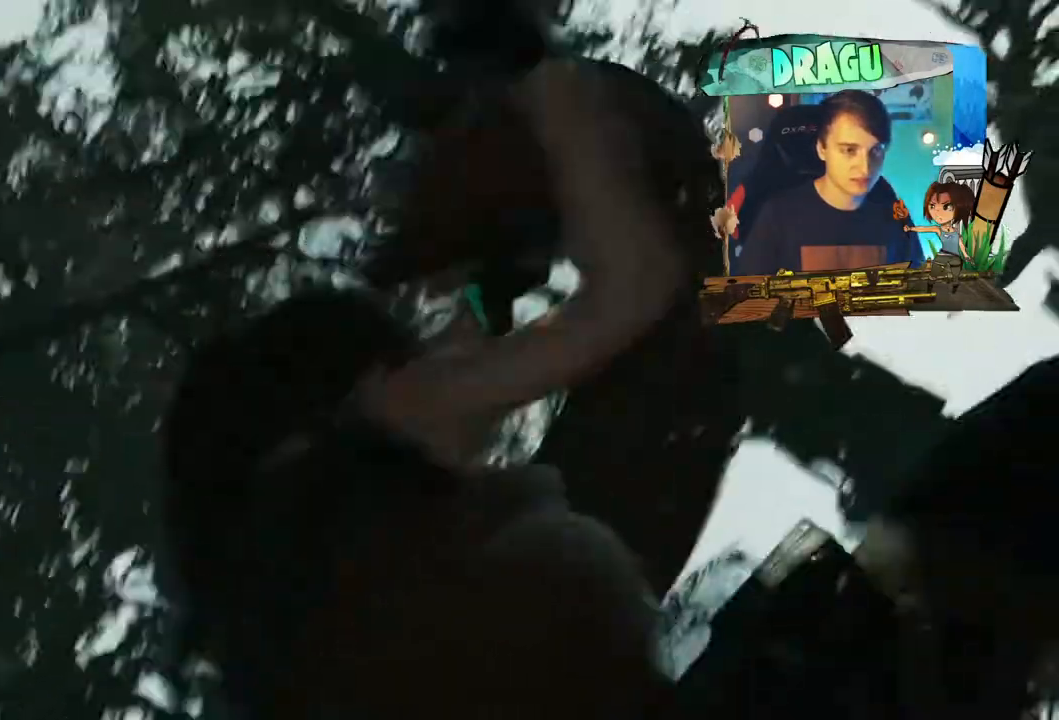
{"keys": [], "mouse": [], "events": [[17, "e", "up"], [117, "e", "down"], [184, "e", "up"], [284, "e", "down"], [334, "e", "up"], [434, "e", "down"], [484, "e", "up"]]}